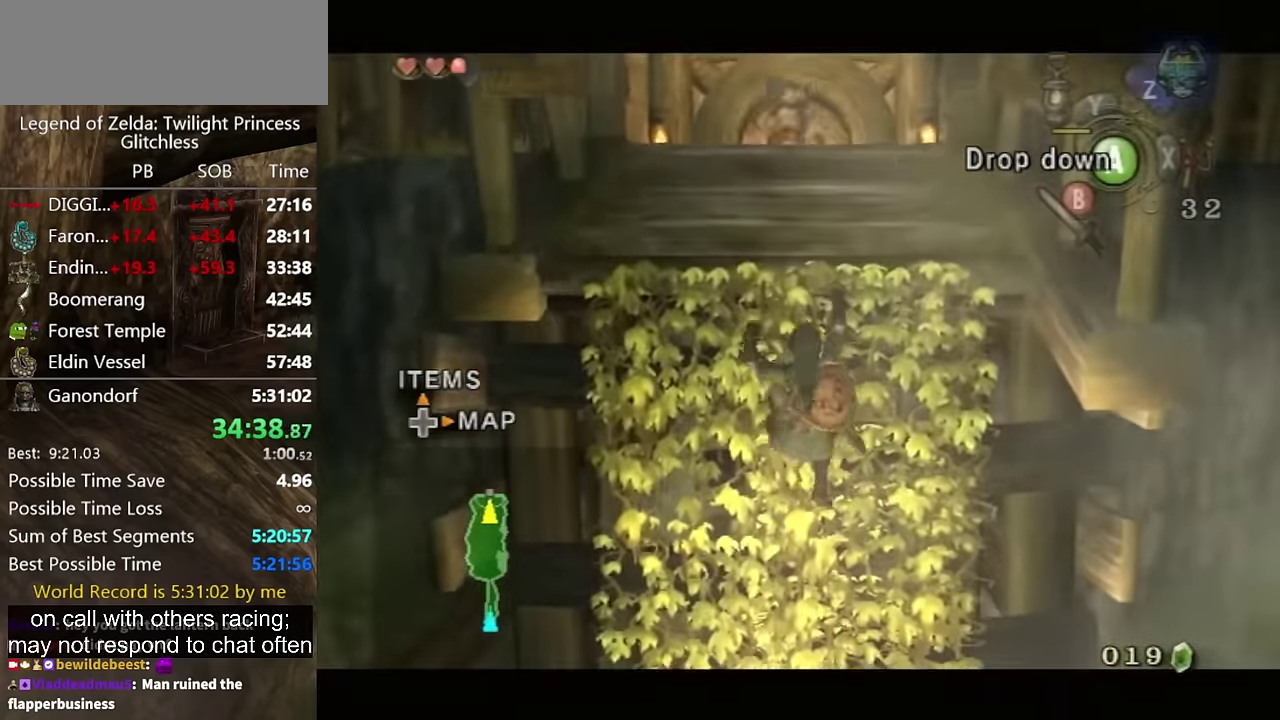
Gameplay with a controller (Nintendo layout); each line is a JSON object with the inputs held at the frame after it. "events" lists button and stick changes between this image and that frame as [ms after this image, input, new state], when the widget could be followed in between. Not read: L2 L3 R3 X.
{"buttons": ["L1"], "left_stick": "up", "right_stick": "center"}
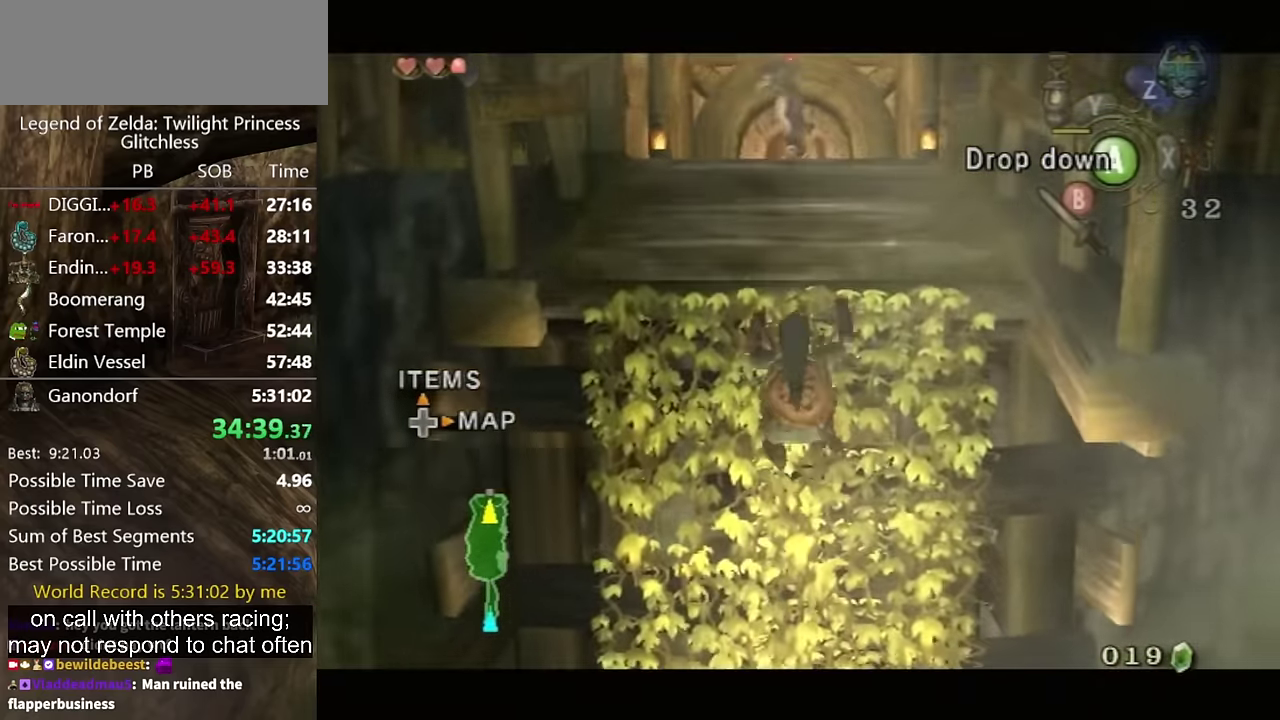
{"buttons": [], "left_stick": "center", "right_stick": "center", "events": [[200, "L1", "up"], [233, "left_stick", "center"]]}
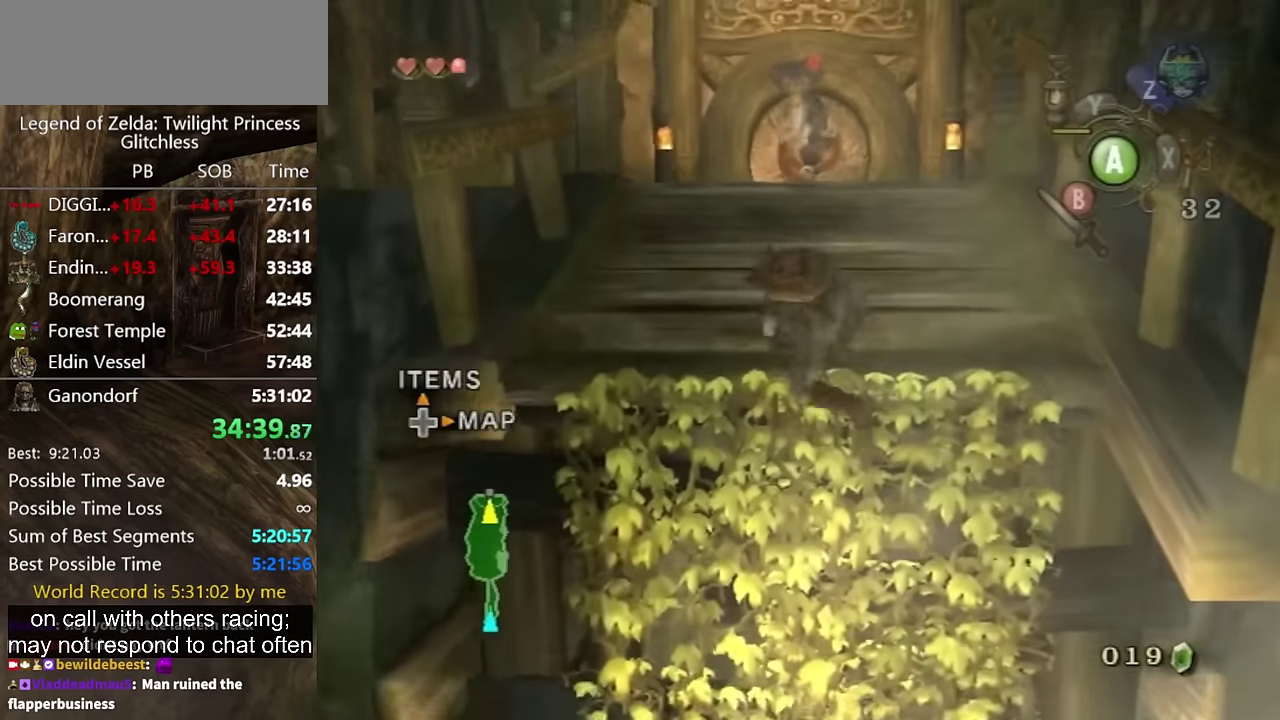
{"buttons": ["L1"], "left_stick": "up-left", "right_stick": "center", "events": [[433, "L1", "down"], [466, "left_stick", "up-left"]]}
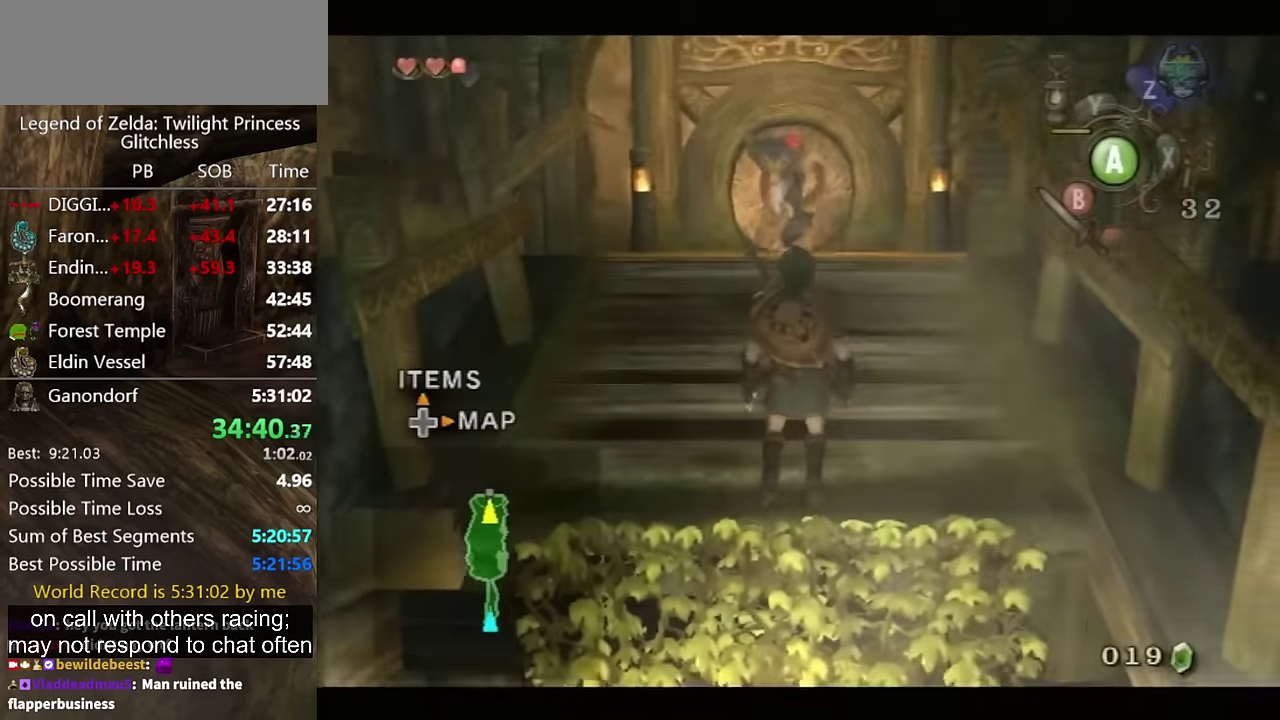
{"buttons": [], "left_stick": "up", "right_stick": "center", "events": [[66, "L1", "up"], [66, "left_stick", "up"], [400, "A", "down"], [500, "A", "up"]]}
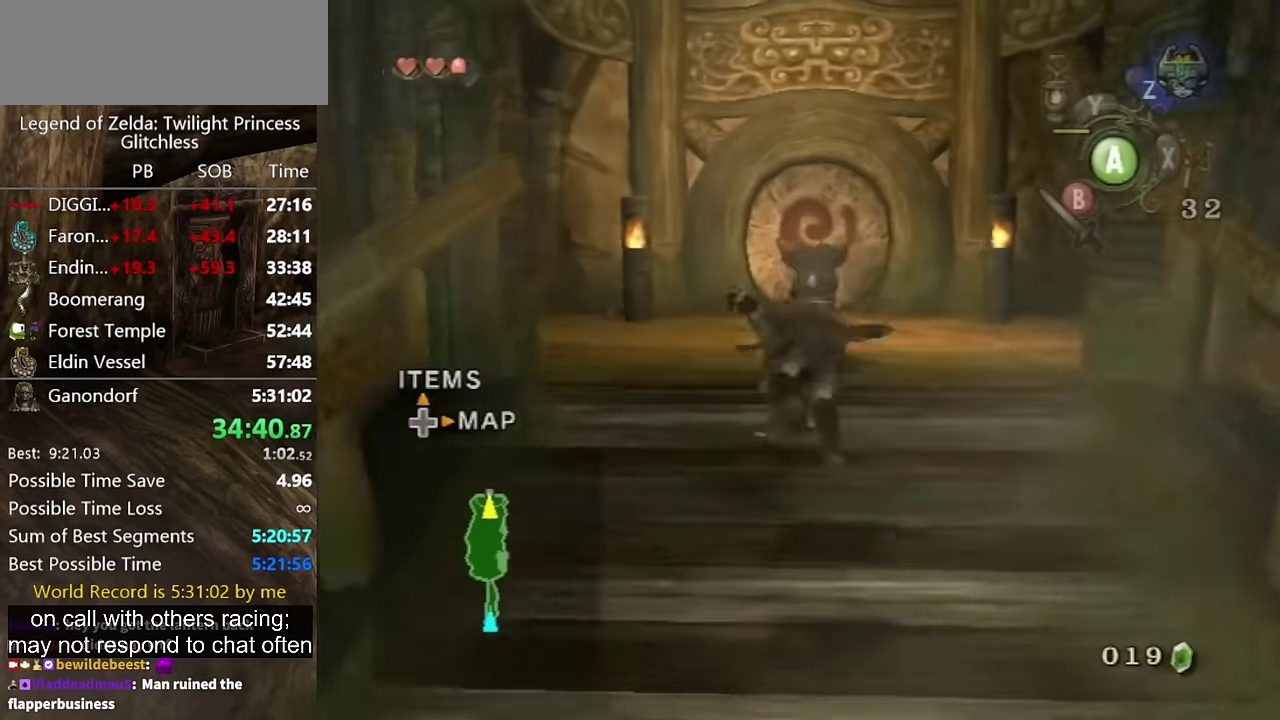
{"buttons": [], "left_stick": "up", "right_stick": "center", "events": [[233, "left_stick", "center"], [366, "left_stick", "up"]]}
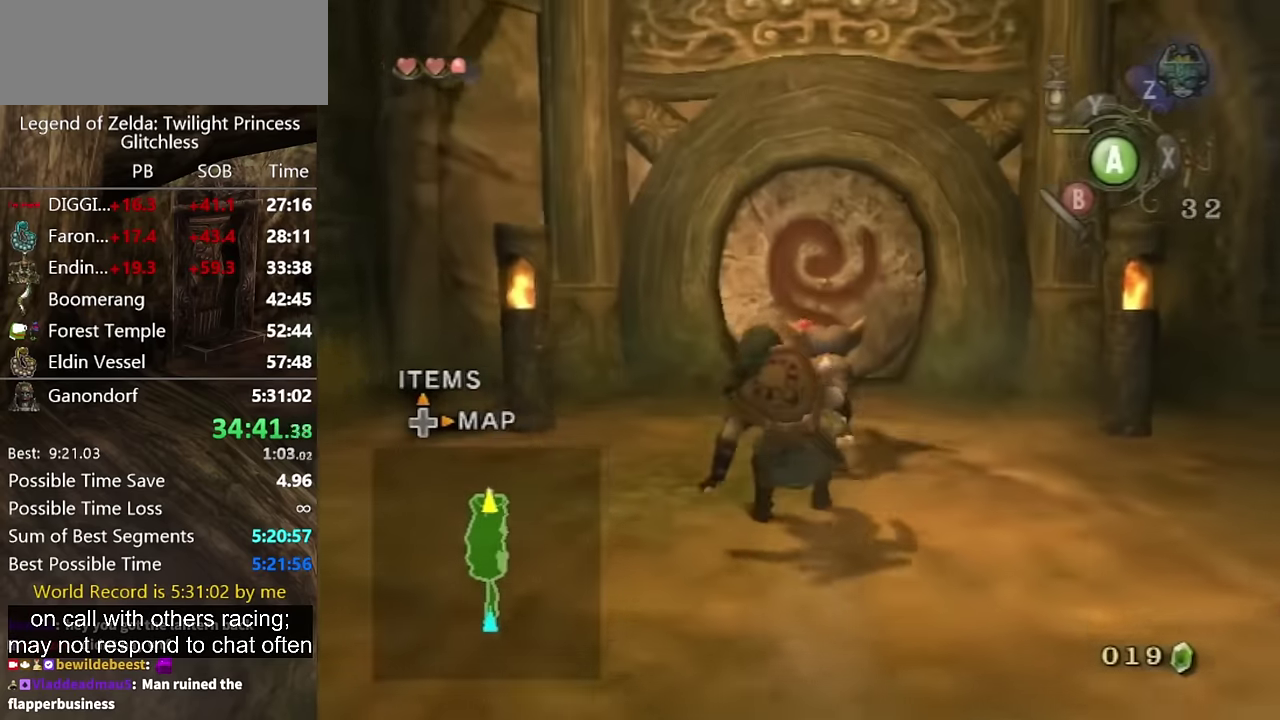
{"buttons": [], "left_stick": "up", "right_stick": "center", "events": [[133, "A", "down"], [166, "A", "up"], [266, "A", "down"], [500, "A", "up"]]}
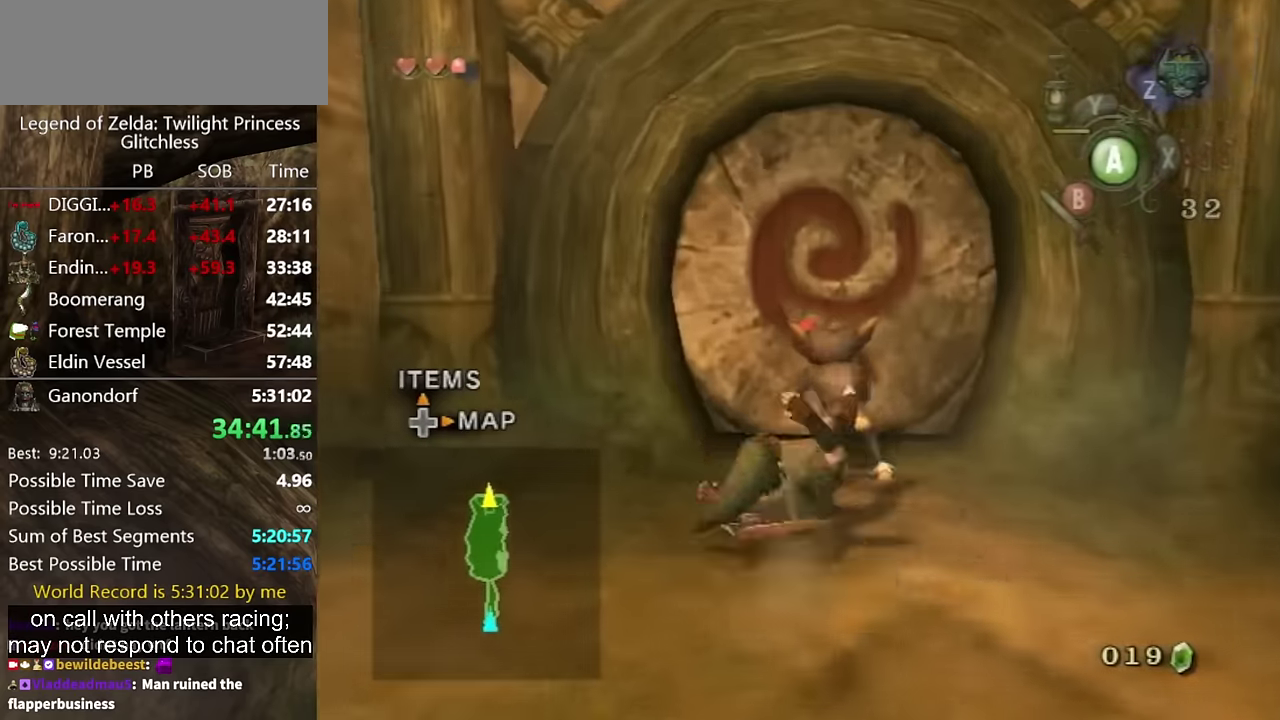
{"buttons": ["A"], "left_stick": "center", "right_stick": "center", "events": [[400, "A", "down"], [400, "left_stick", "center"], [466, "A", "up"], [500, "A", "down"]]}
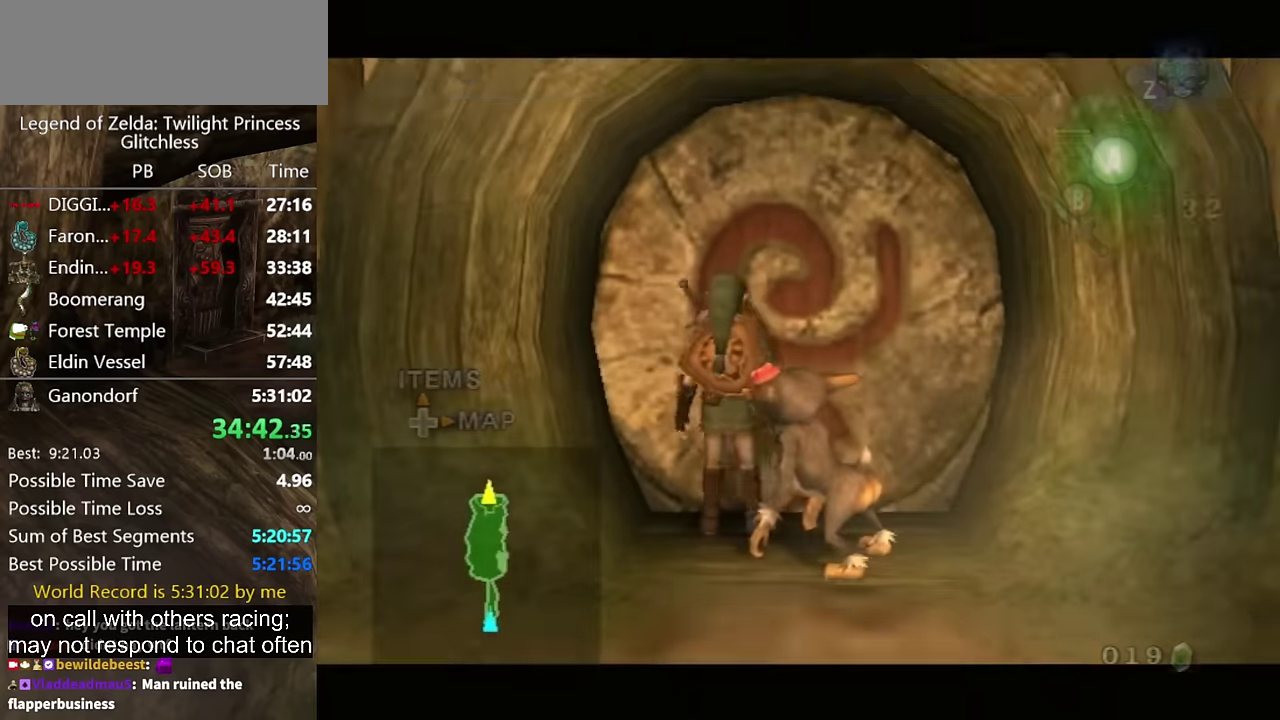
{"buttons": [], "left_stick": "center", "right_stick": "center", "events": [[233, "A", "up"]]}
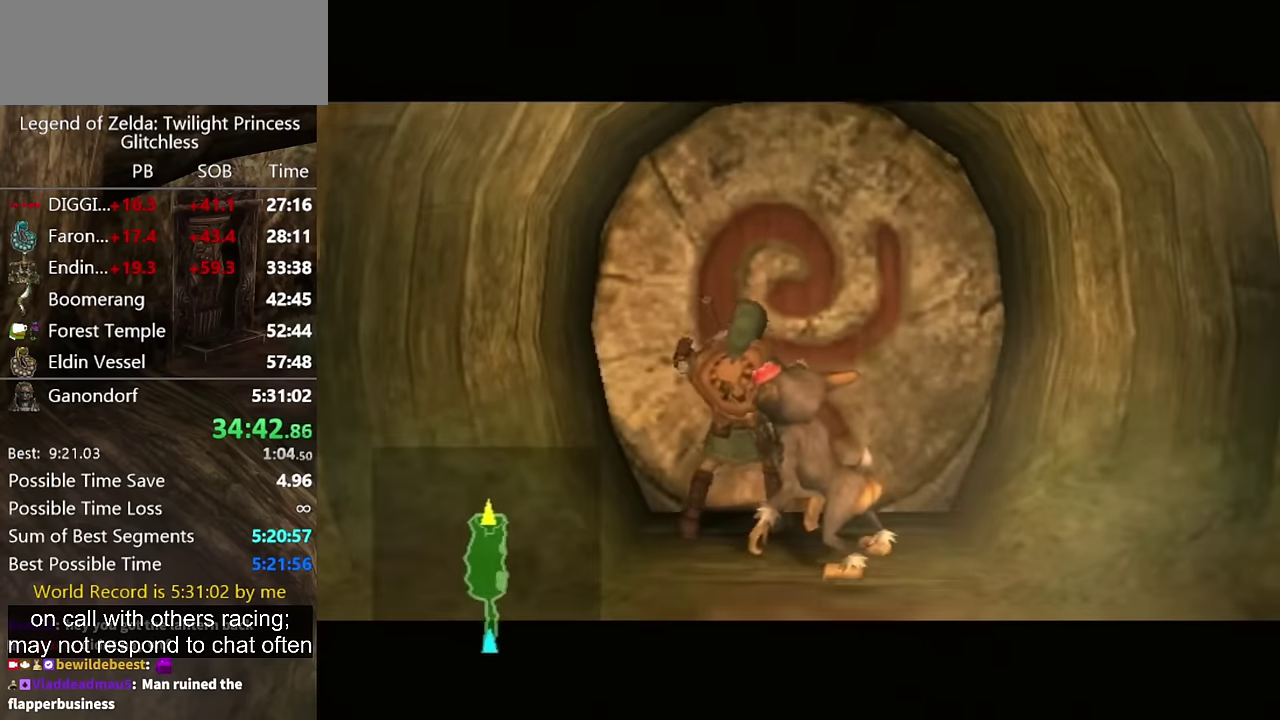
{"buttons": [], "left_stick": "center", "right_stick": "center"}
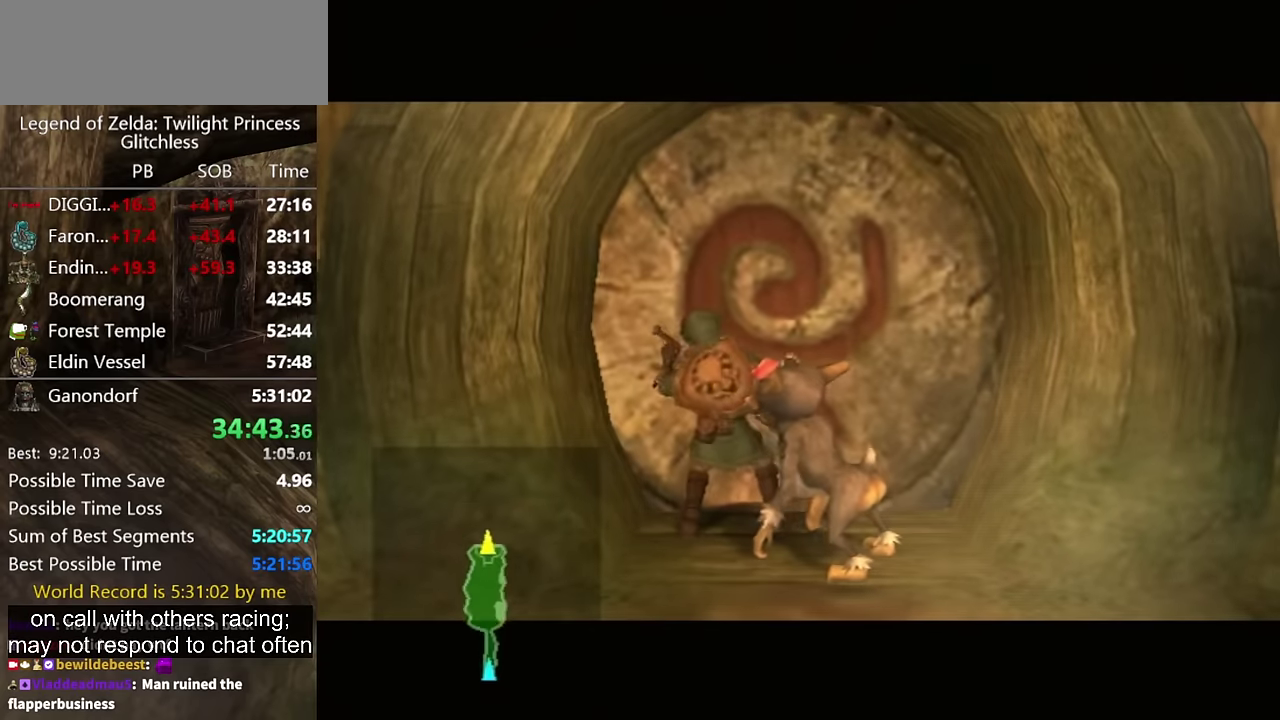
{"buttons": [], "left_stick": "center", "right_stick": "center"}
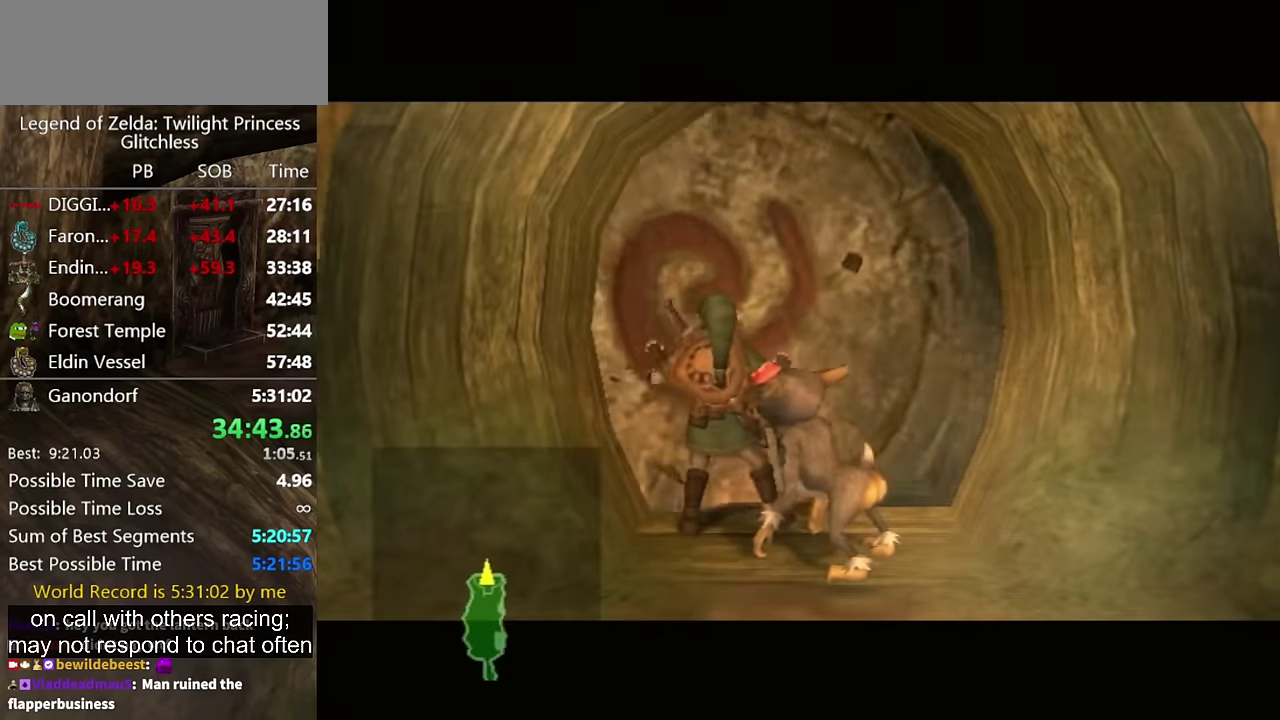
{"buttons": [], "left_stick": "center", "right_stick": "center"}
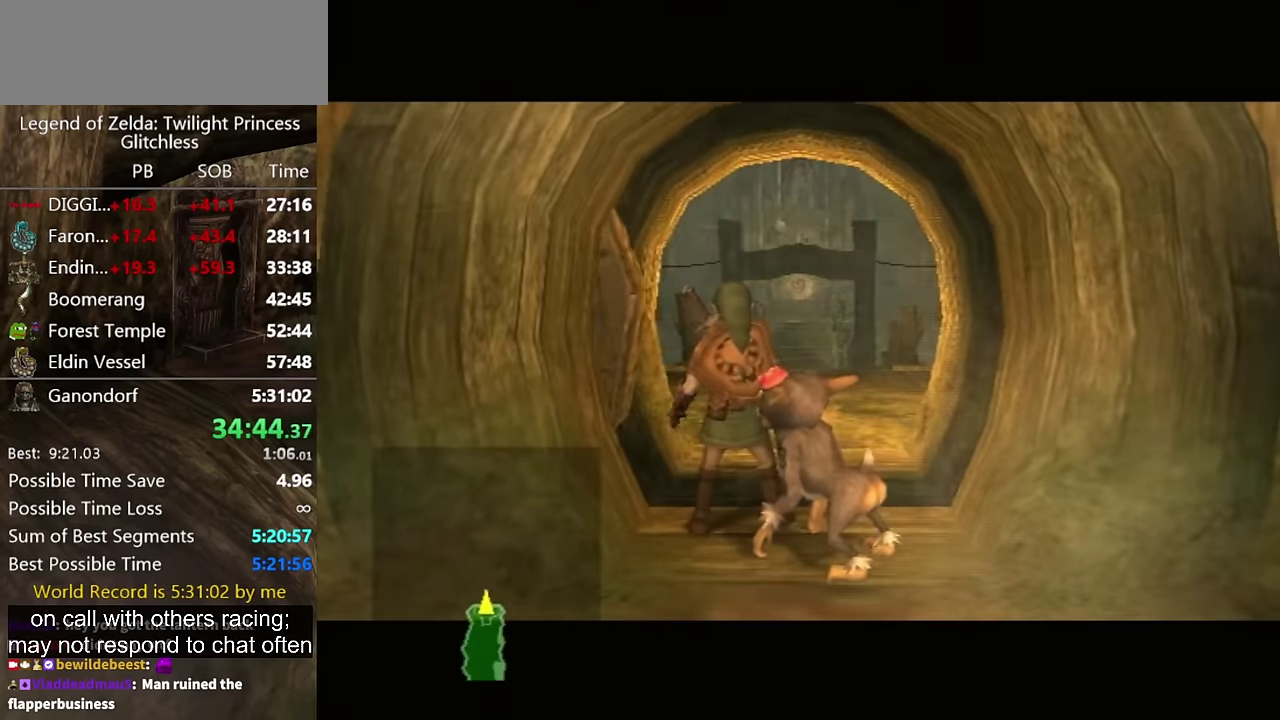
{"buttons": [], "left_stick": "center", "right_stick": "center"}
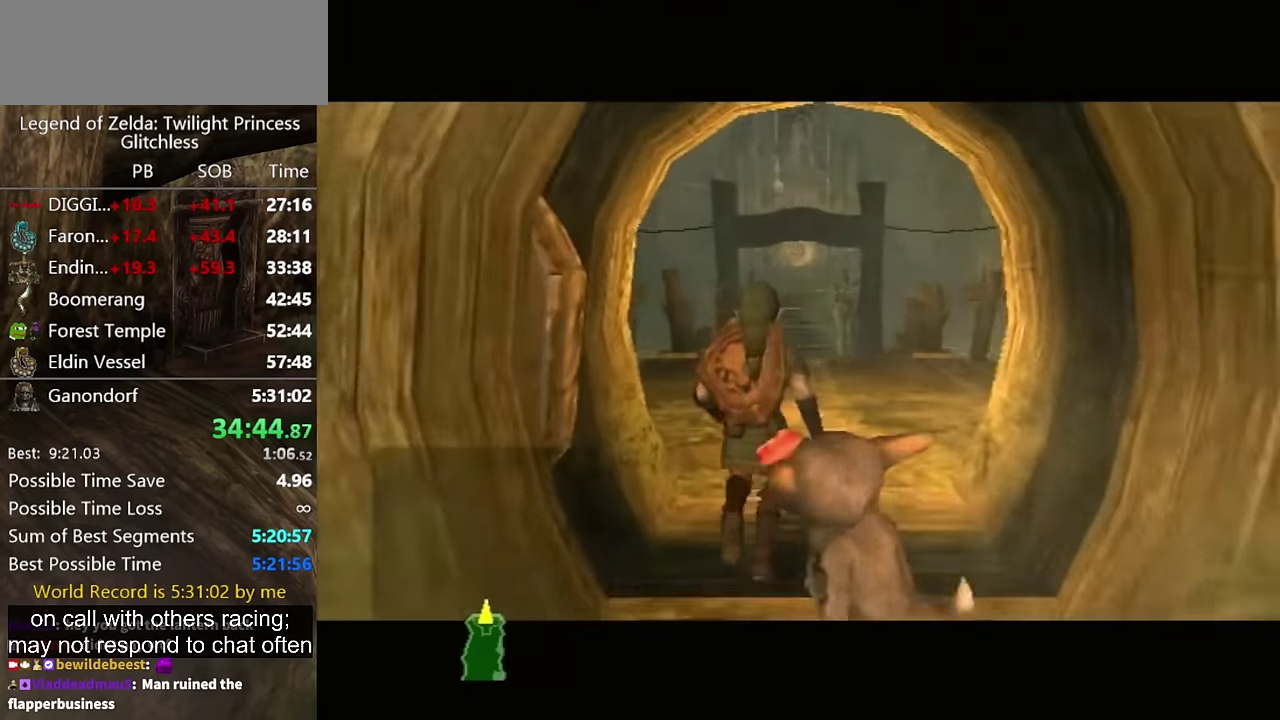
{"buttons": [], "left_stick": "center", "right_stick": "center"}
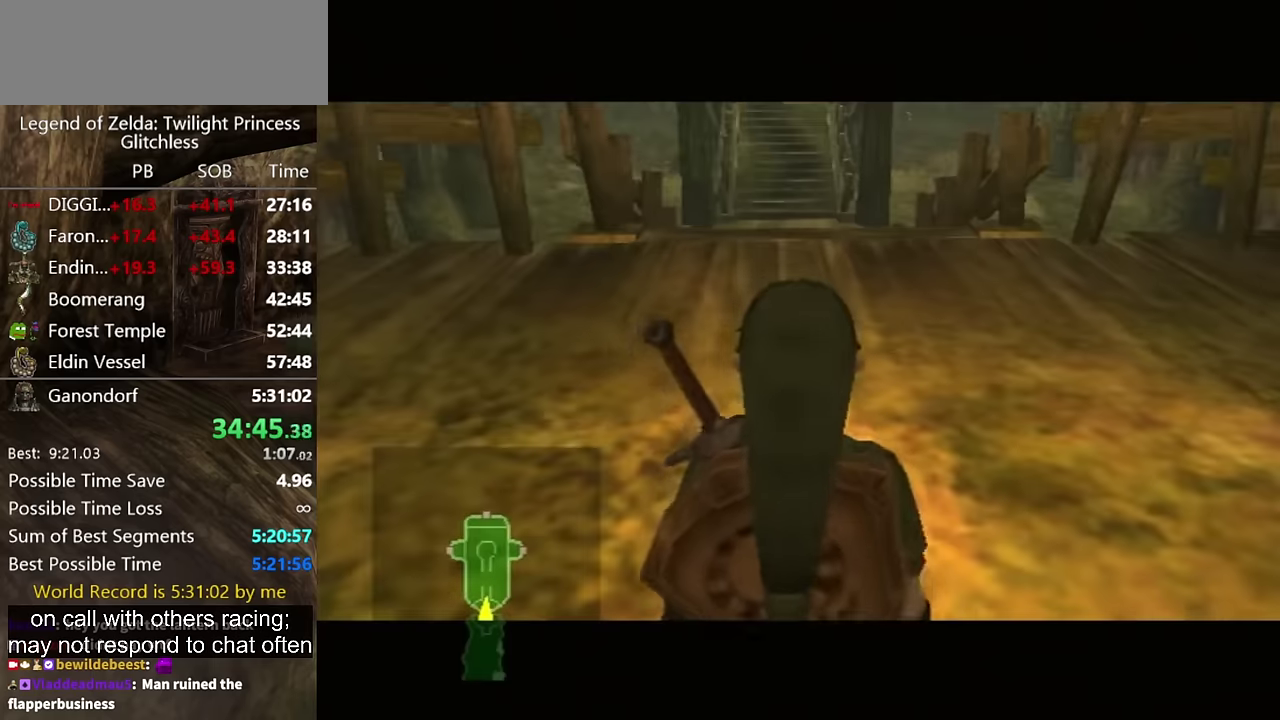
{"buttons": [], "left_stick": "center", "right_stick": "center"}
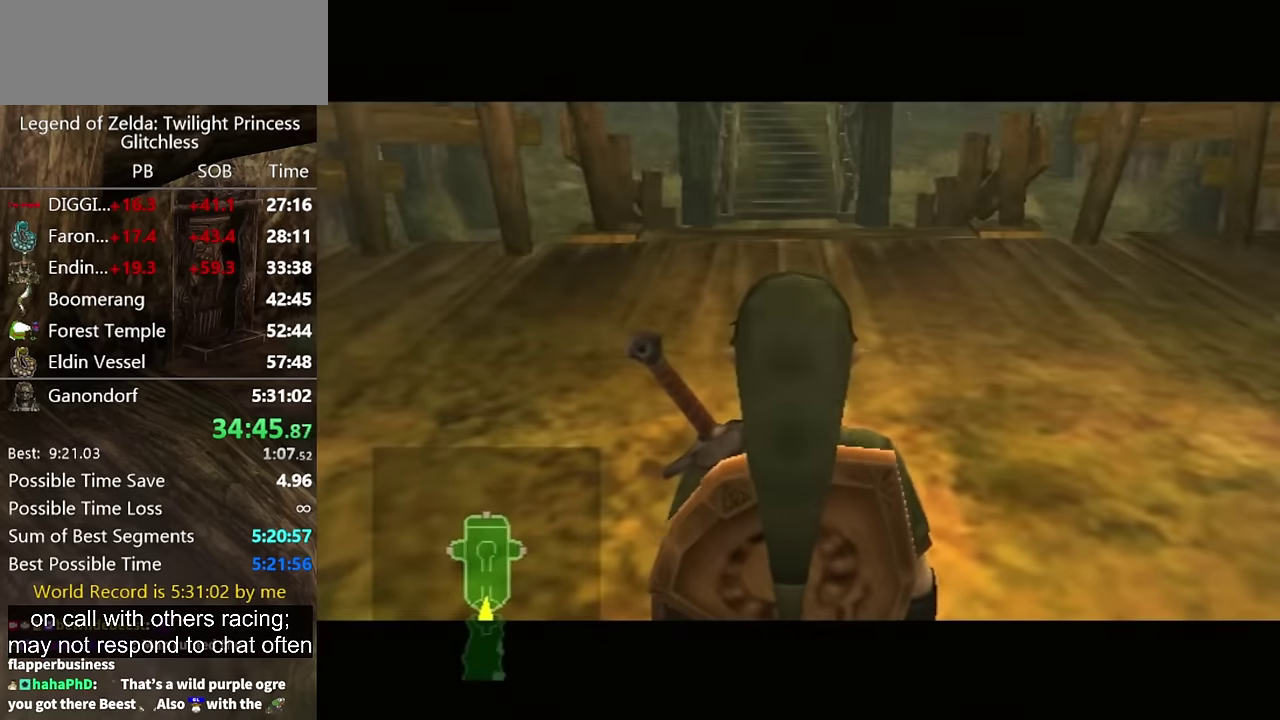
{"buttons": ["B"], "left_stick": "up", "right_stick": "center", "events": [[266, "left_stick", "up"], [466, "B", "down"]]}
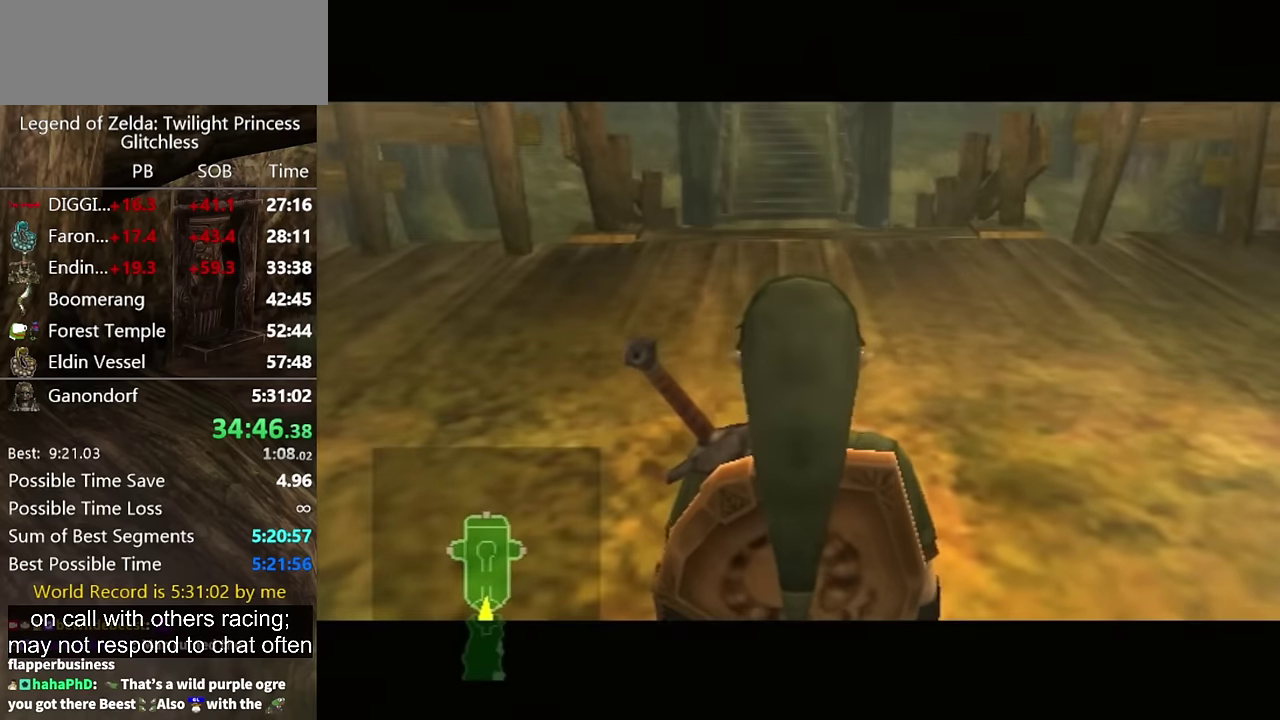
{"buttons": ["B"], "left_stick": "up", "right_stick": "center", "events": [[33, "B", "up"], [100, "B", "down"], [133, "B", "up"], [233, "B", "down"], [300, "B", "up"], [400, "B", "down"], [433, "B", "up"], [466, "B", "down"]]}
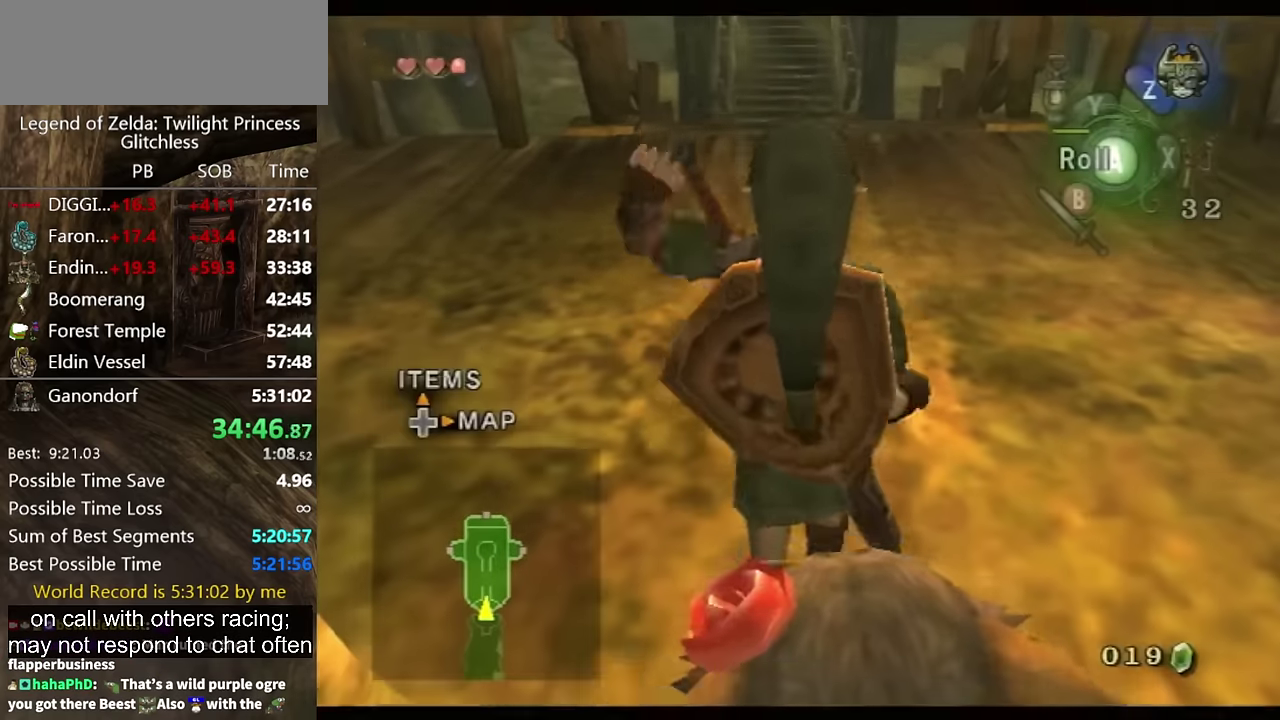
{"buttons": [], "left_stick": "up", "right_stick": "center", "events": [[33, "B", "up"], [233, "A", "down"], [300, "A", "up"]]}